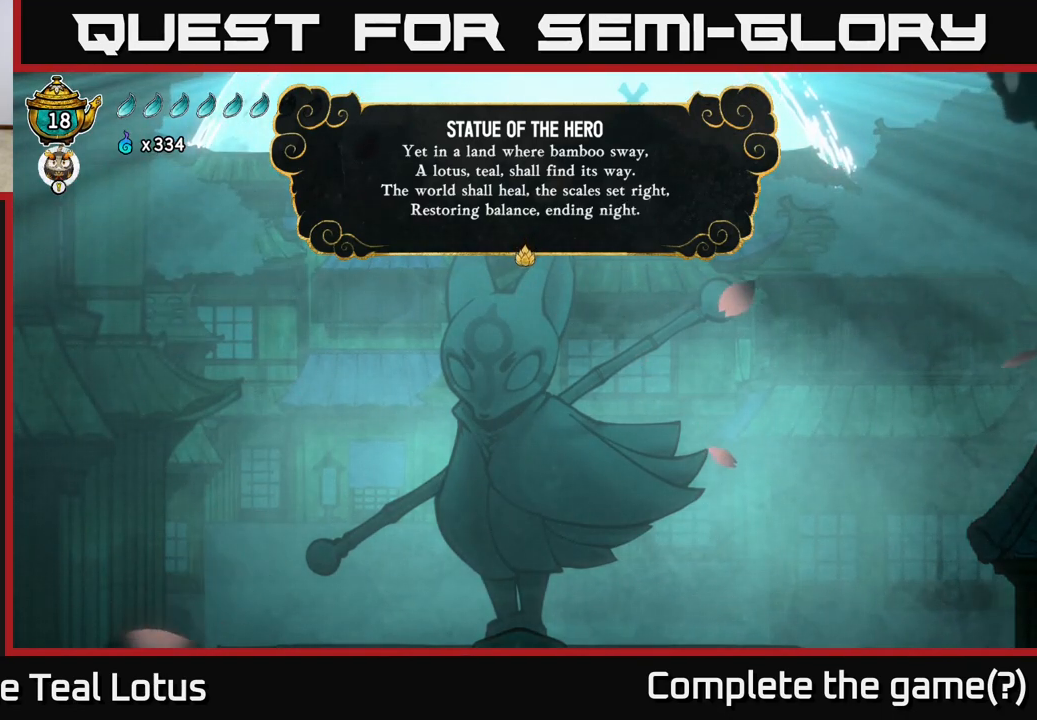
Gameplay with a controller (Xbox layout); each line is a JSON object with the inputs held at the frame after it. "events" lists button and stick changes between this image and that frame as [ms after this image, input, new state], when the widget could be followed in between.
{"buttons": [], "left_stick": "center", "right_stick": "center", "events": [[367, "A", "down"], [450, "A", "up"]]}
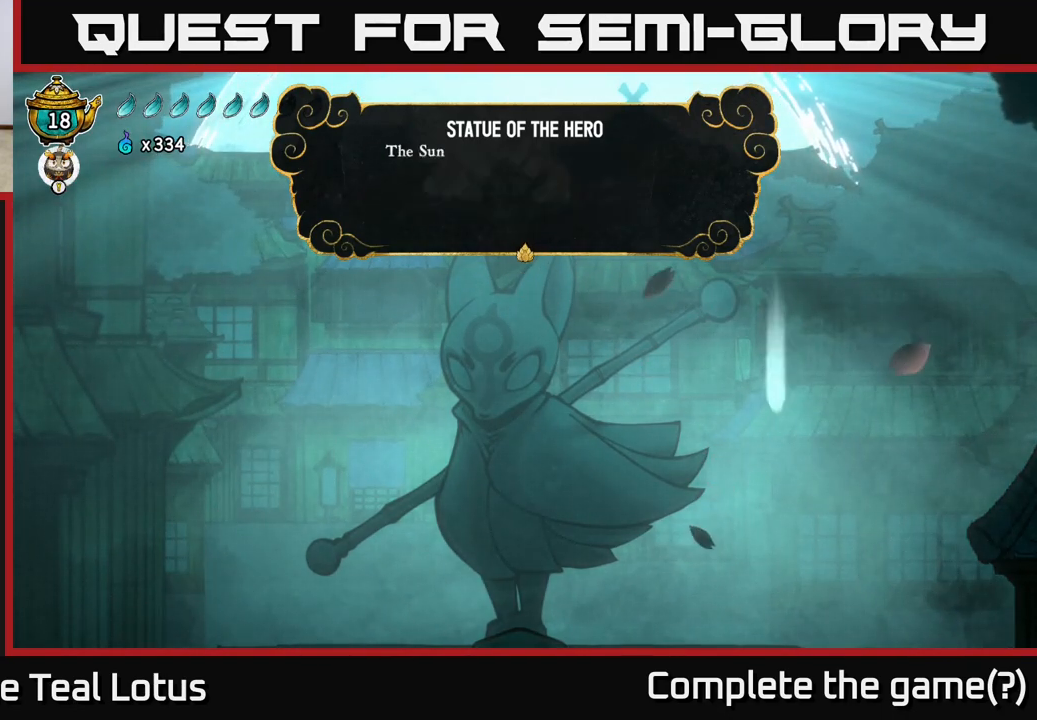
{"buttons": [], "left_stick": "center", "right_stick": "center", "events": []}
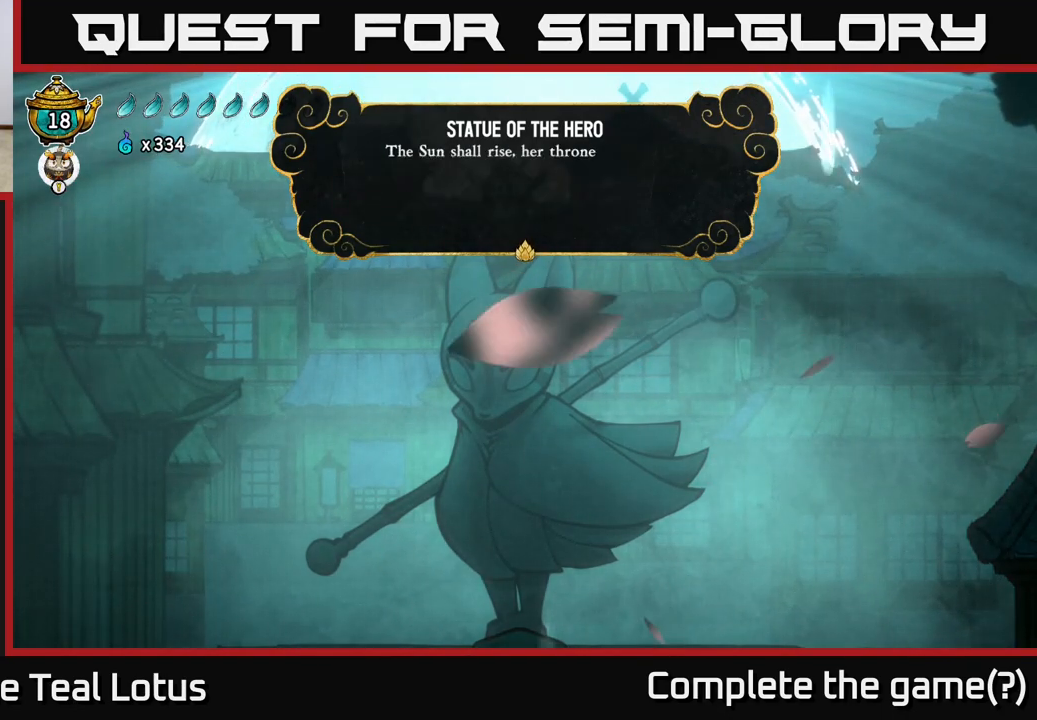
{"buttons": [], "left_stick": "center", "right_stick": "center", "events": []}
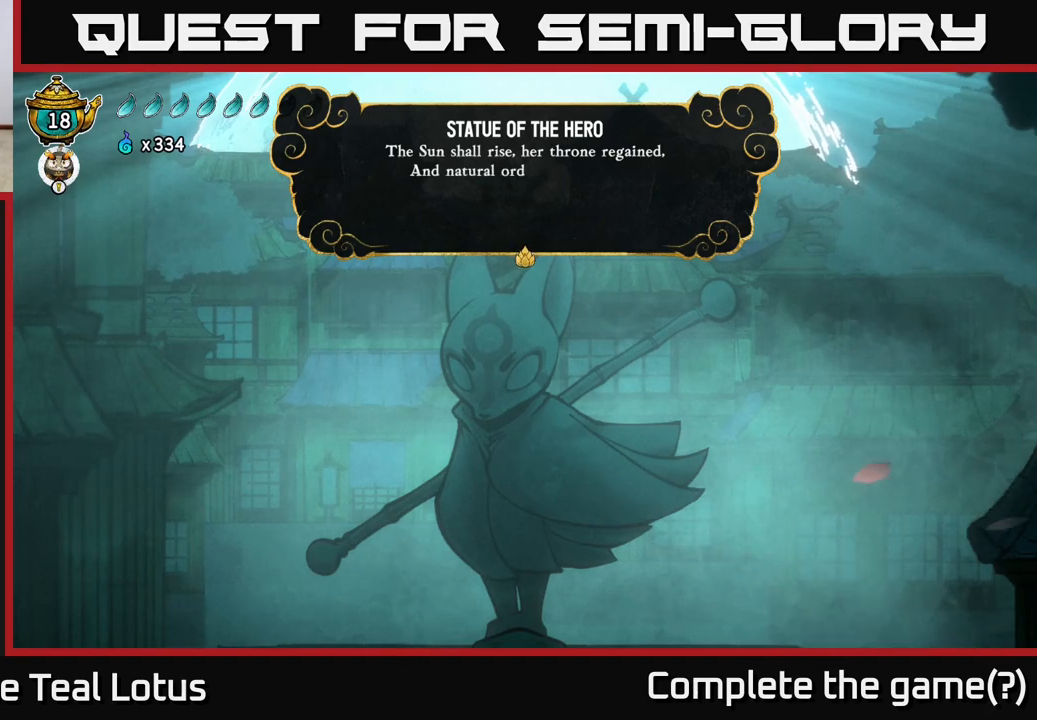
{"buttons": [], "left_stick": "center", "right_stick": "center", "events": []}
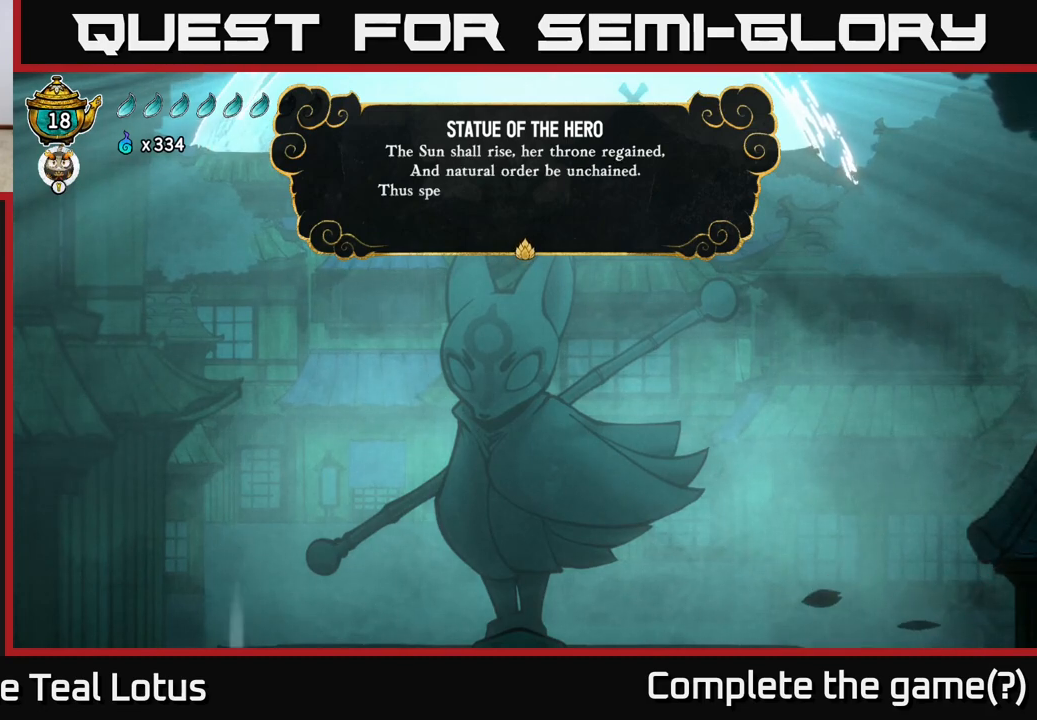
{"buttons": [], "left_stick": "center", "right_stick": "center", "events": []}
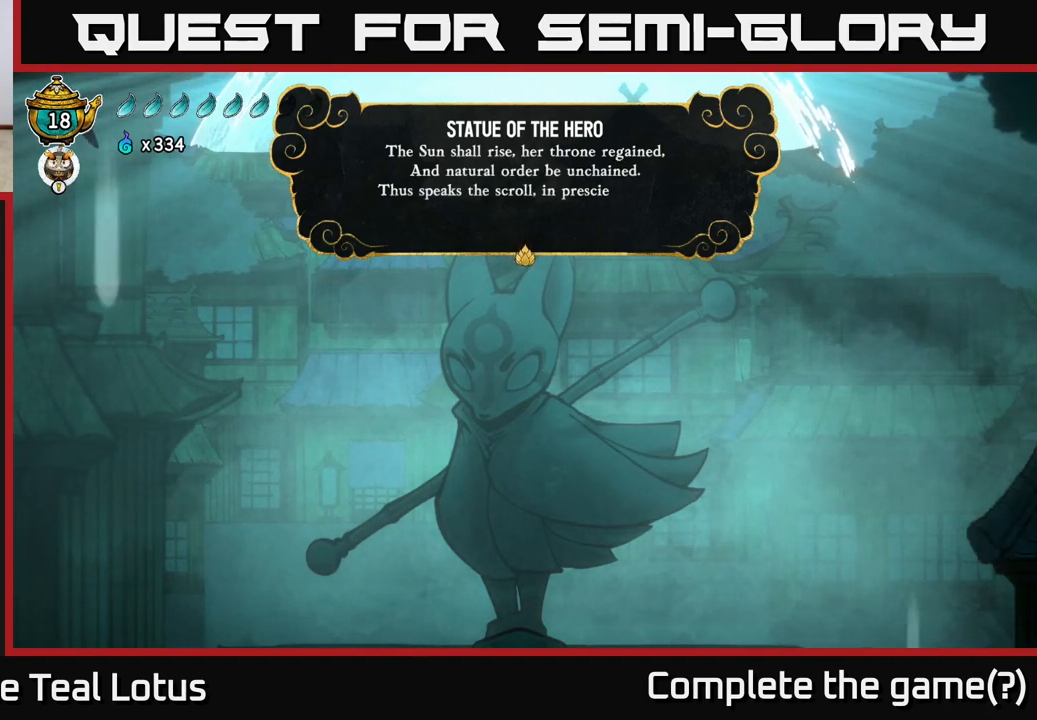
{"buttons": [], "left_stick": "center", "right_stick": "center", "events": []}
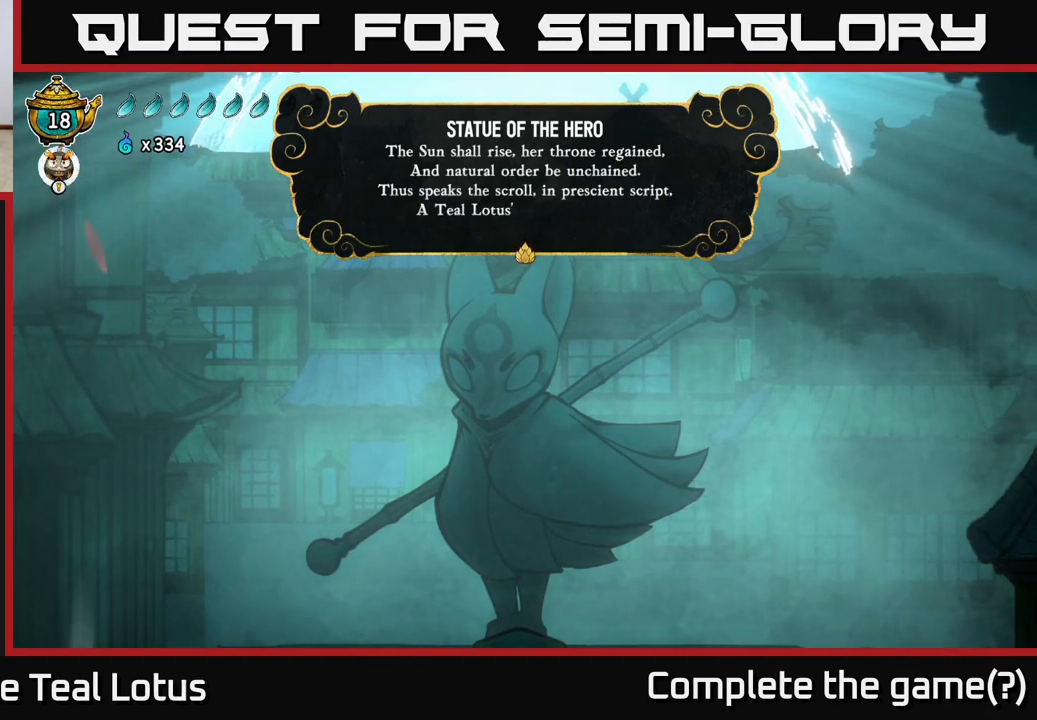
{"buttons": [], "left_stick": "center", "right_stick": "center", "events": []}
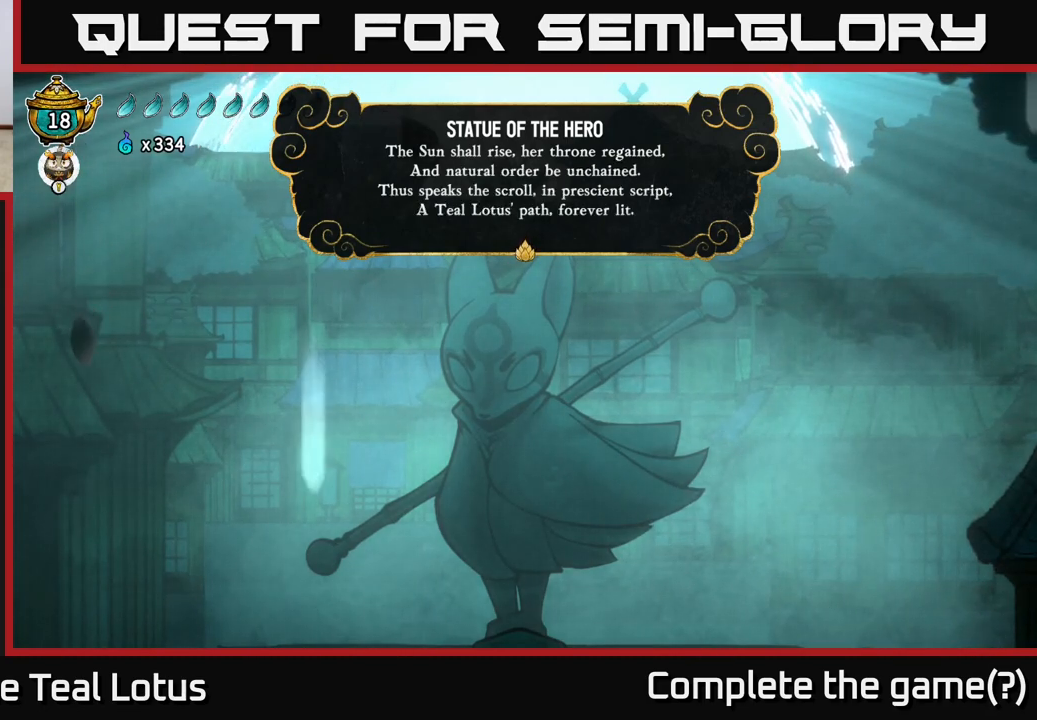
{"buttons": [], "left_stick": "center", "right_stick": "center", "events": [[350, "B", "down"], [367, "B", "up"]]}
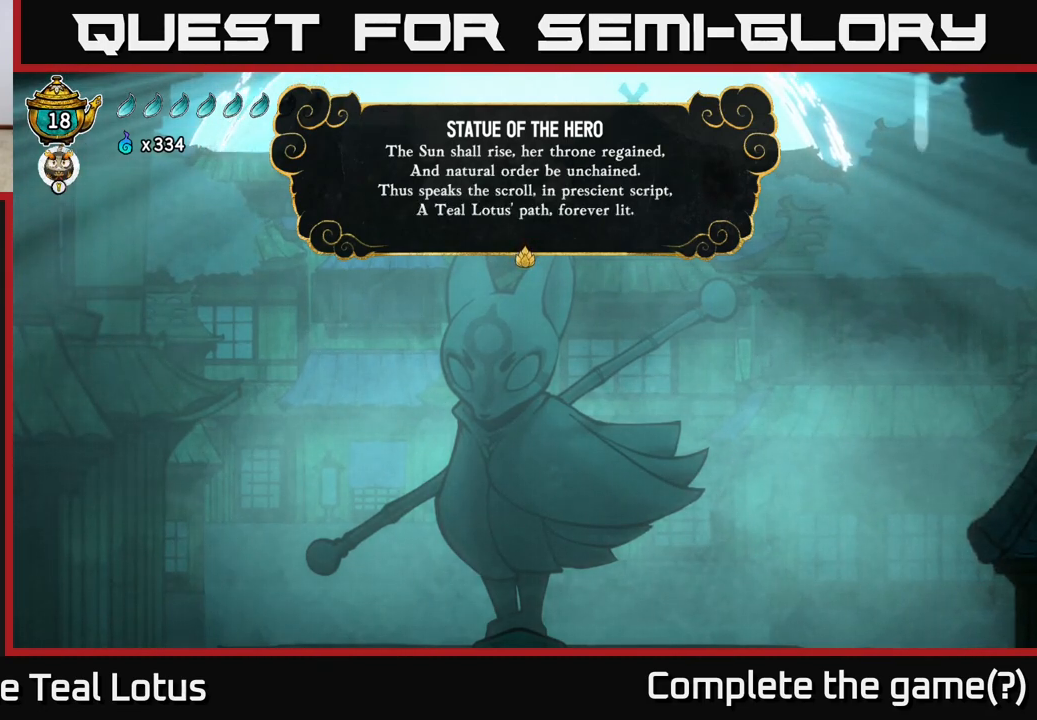
{"buttons": [], "left_stick": "center", "right_stick": "center", "events": []}
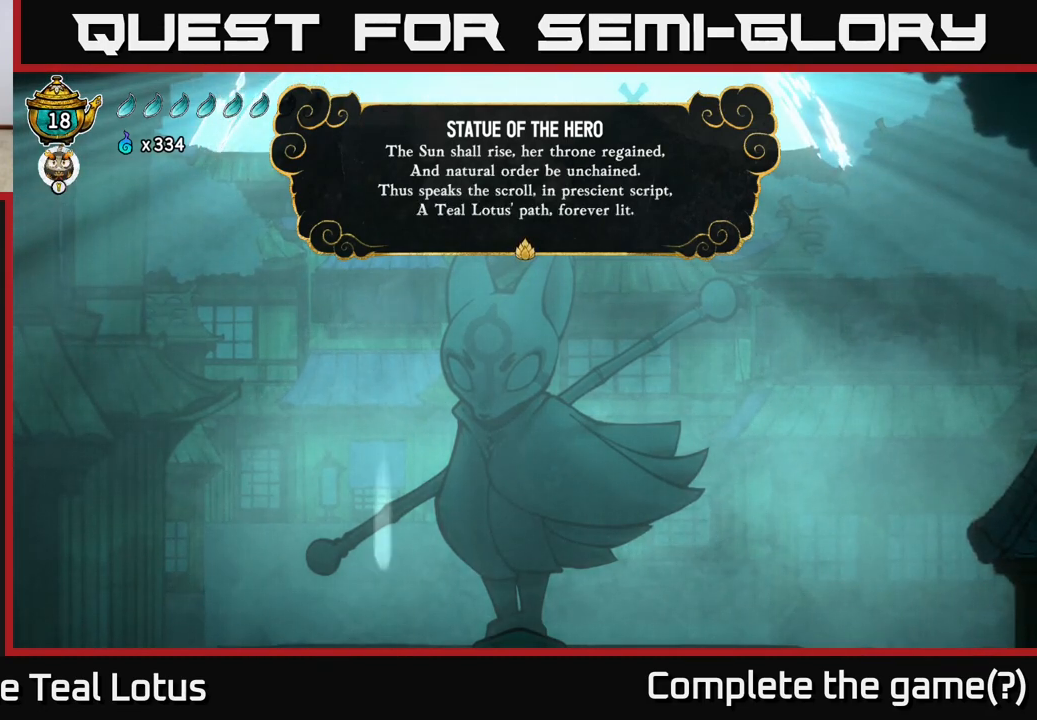
{"buttons": [], "left_stick": "center", "right_stick": "center", "events": []}
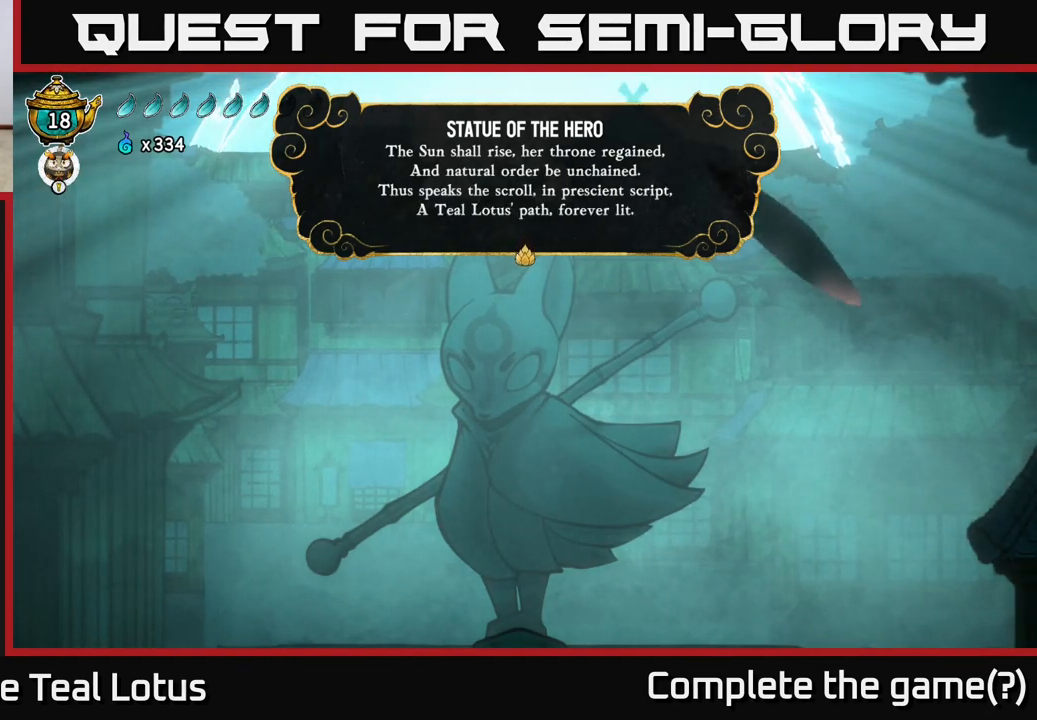
{"buttons": [], "left_stick": "center", "right_stick": "center", "events": []}
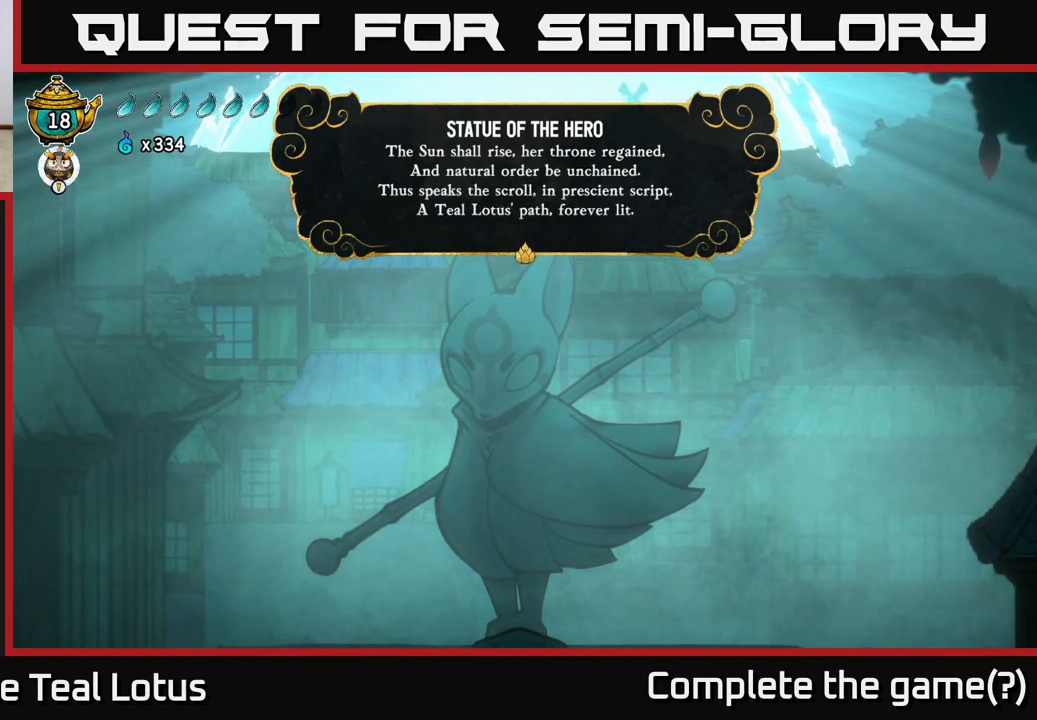
{"buttons": [], "left_stick": "center", "right_stick": "center", "events": []}
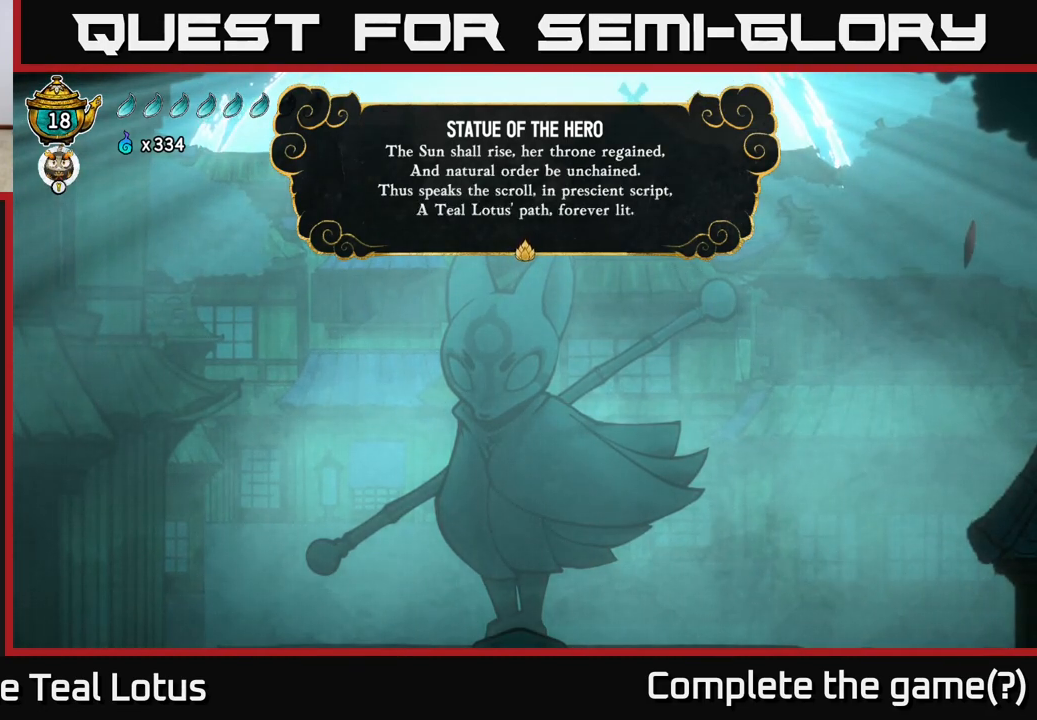
{"buttons": [], "left_stick": "center", "right_stick": "center", "events": []}
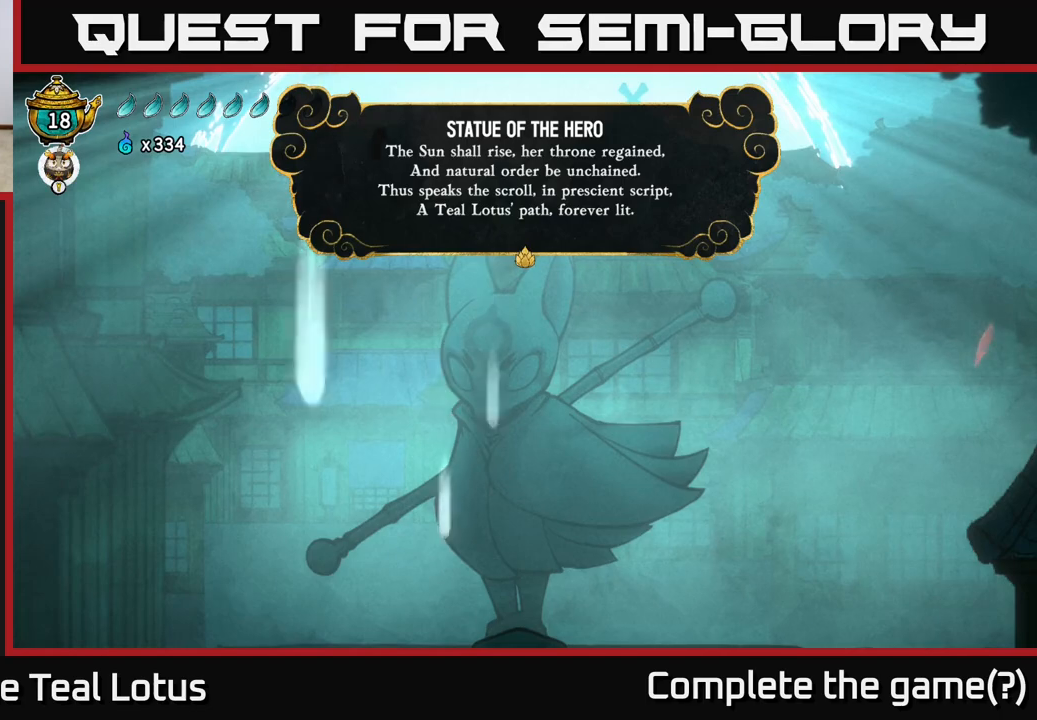
{"buttons": [], "left_stick": "center", "right_stick": "center", "events": []}
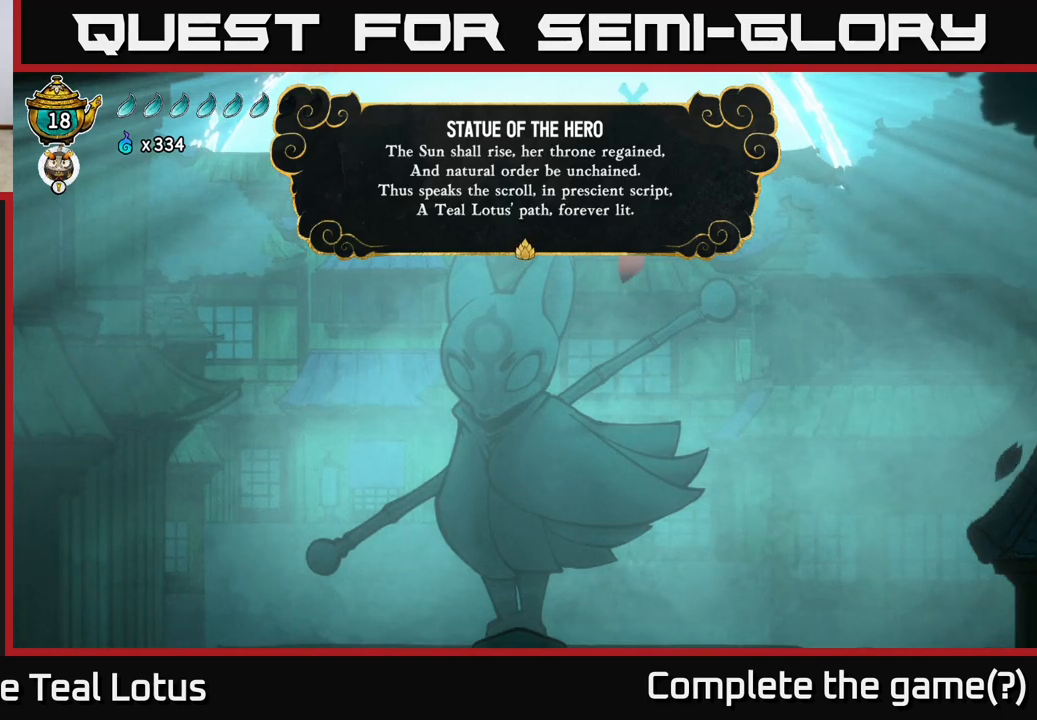
{"buttons": [], "left_stick": "center", "right_stick": "center", "events": []}
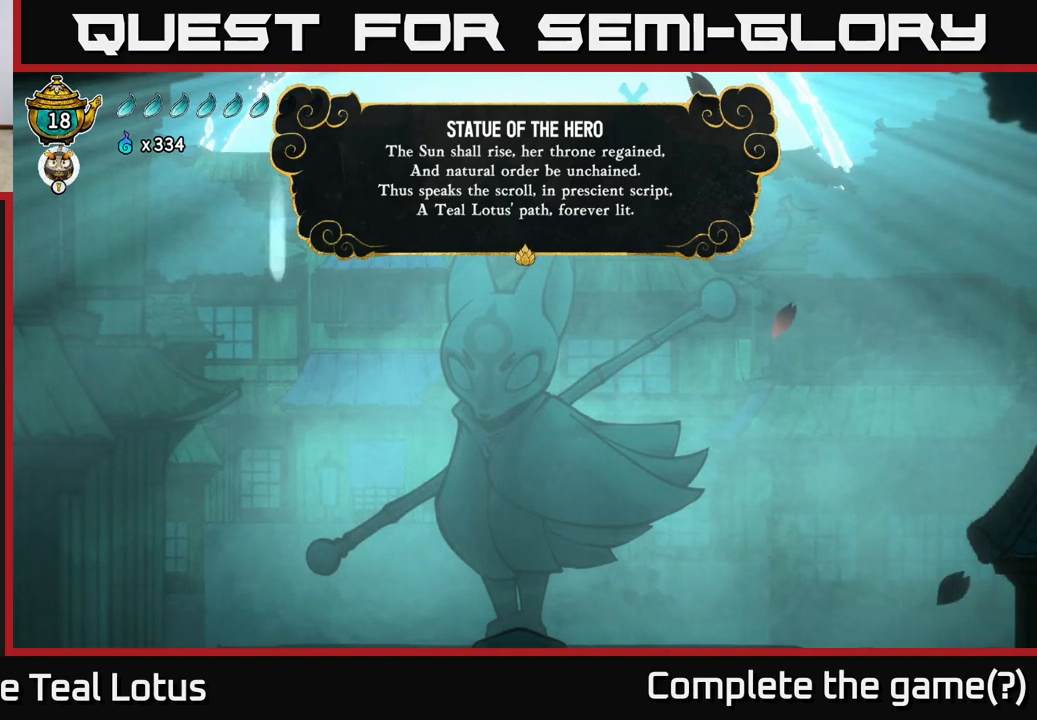
{"buttons": [], "left_stick": "center", "right_stick": "center", "events": [[250, "A", "down"], [417, "A", "up"]]}
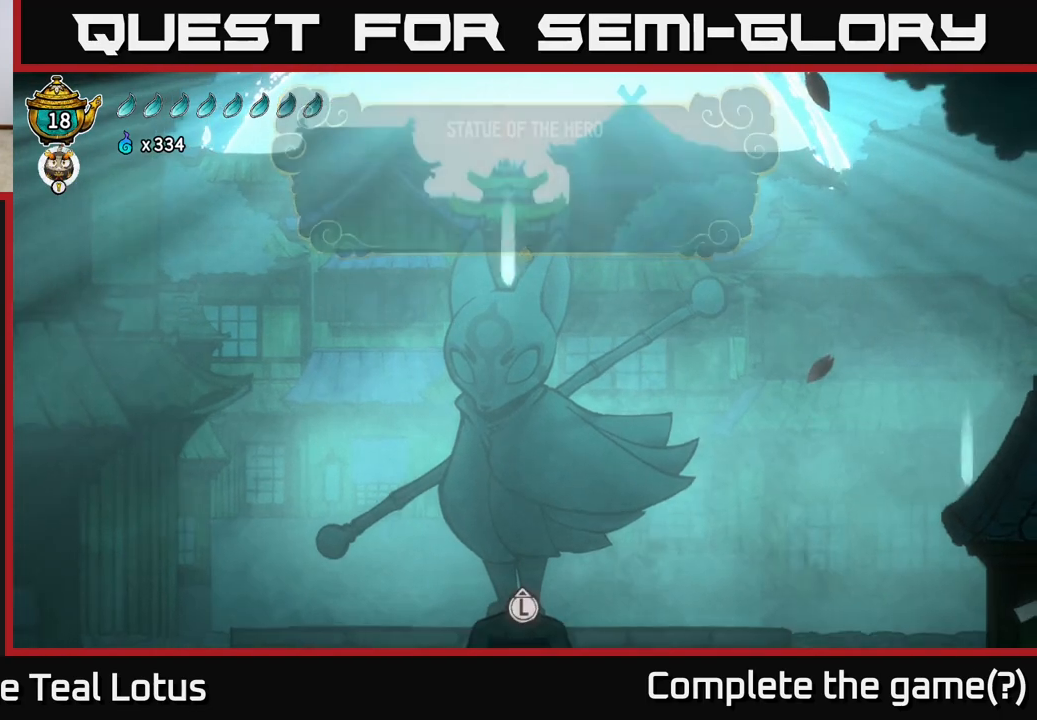
{"buttons": [], "left_stick": "right", "right_stick": "center", "events": [[383, "left_stick", "down-right"], [450, "left_stick", "right"]]}
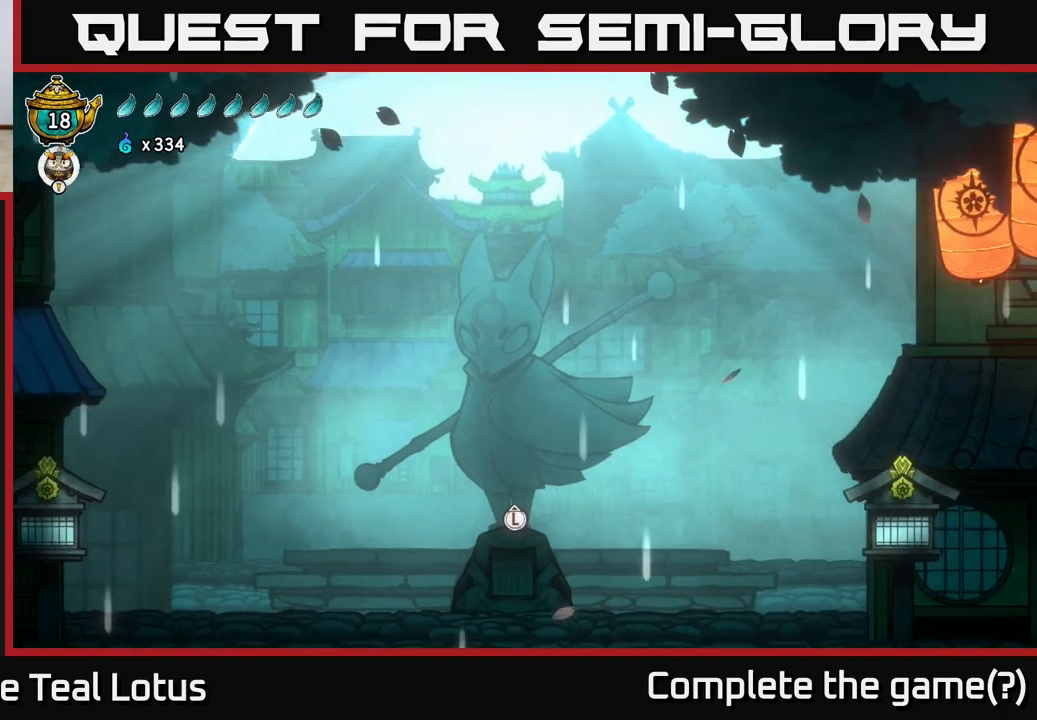
{"buttons": [], "left_stick": "left", "right_stick": "center", "events": [[133, "left_stick", "center"], [500, "left_stick", "left"]]}
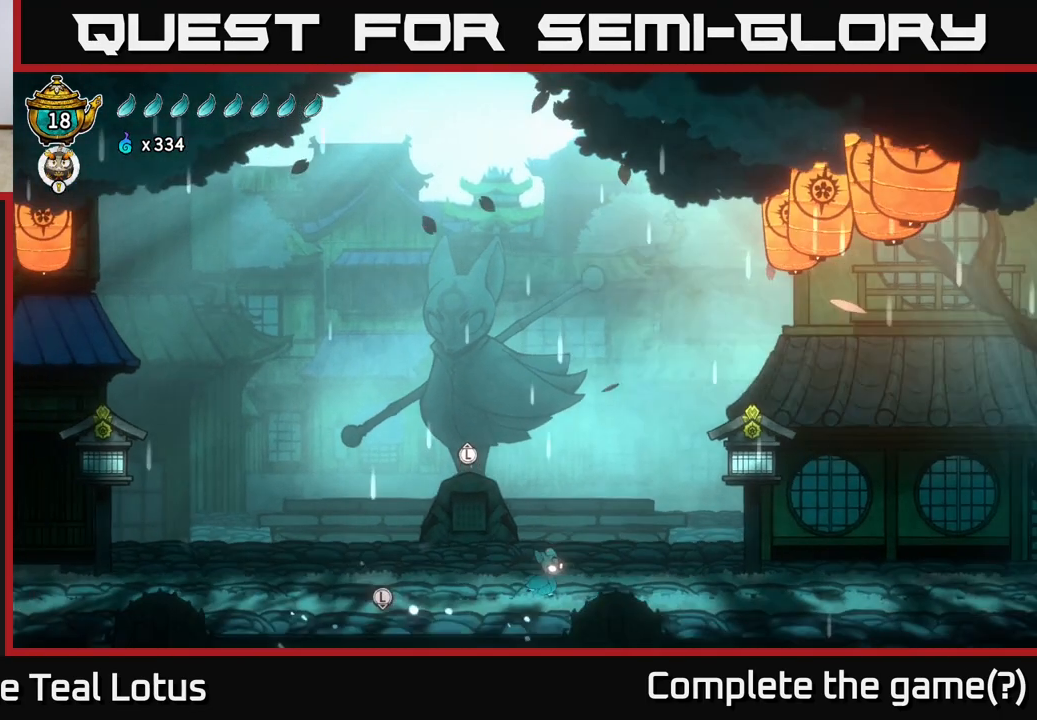
{"buttons": [], "left_stick": "center", "right_stick": "up", "events": [[200, "left_stick", "center"], [300, "right_stick", "up"]]}
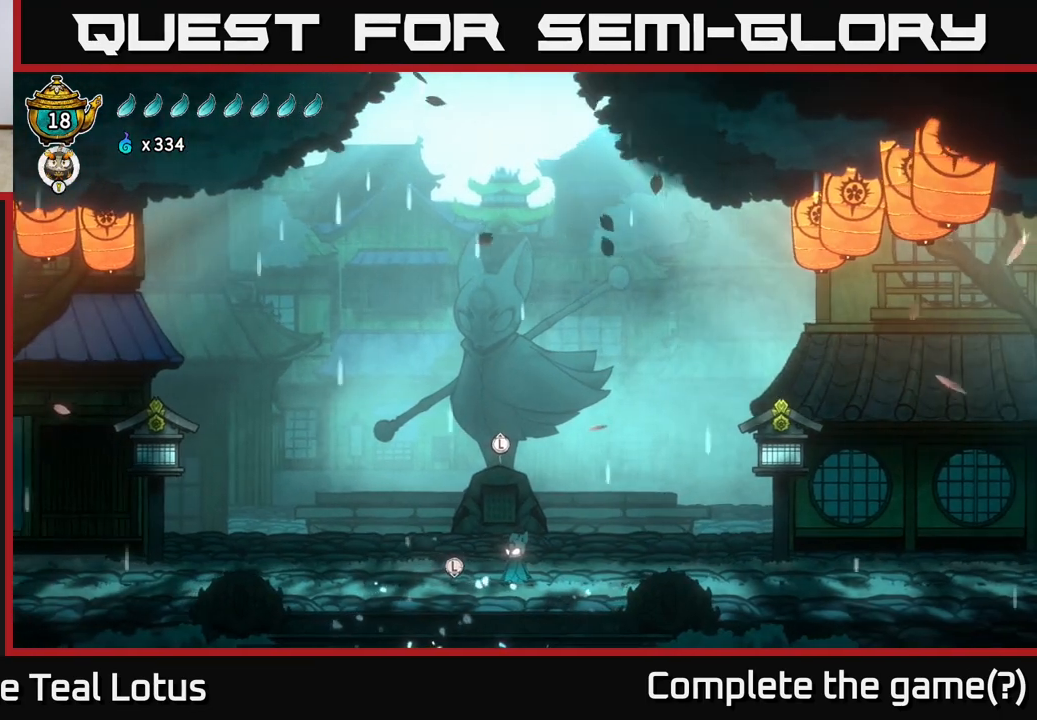
{"buttons": [], "left_stick": "left", "right_stick": "center", "events": [[150, "right_stick", "center"], [383, "left_stick", "left"]]}
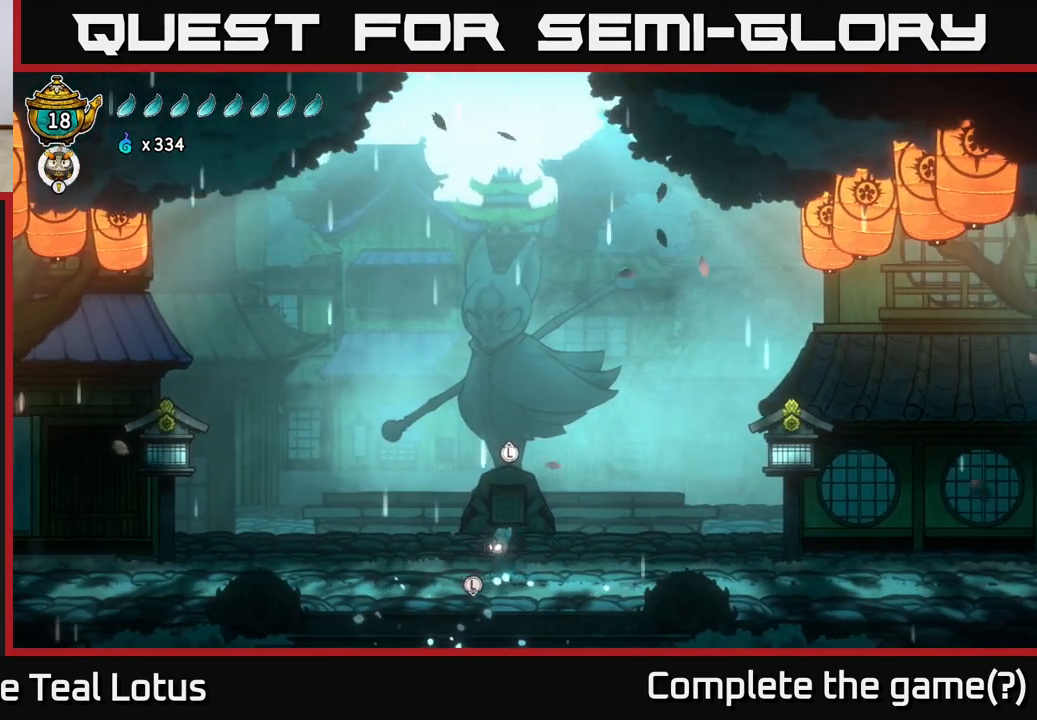
{"buttons": [], "left_stick": "center", "right_stick": "center", "events": [[17, "left_stick", "center"]]}
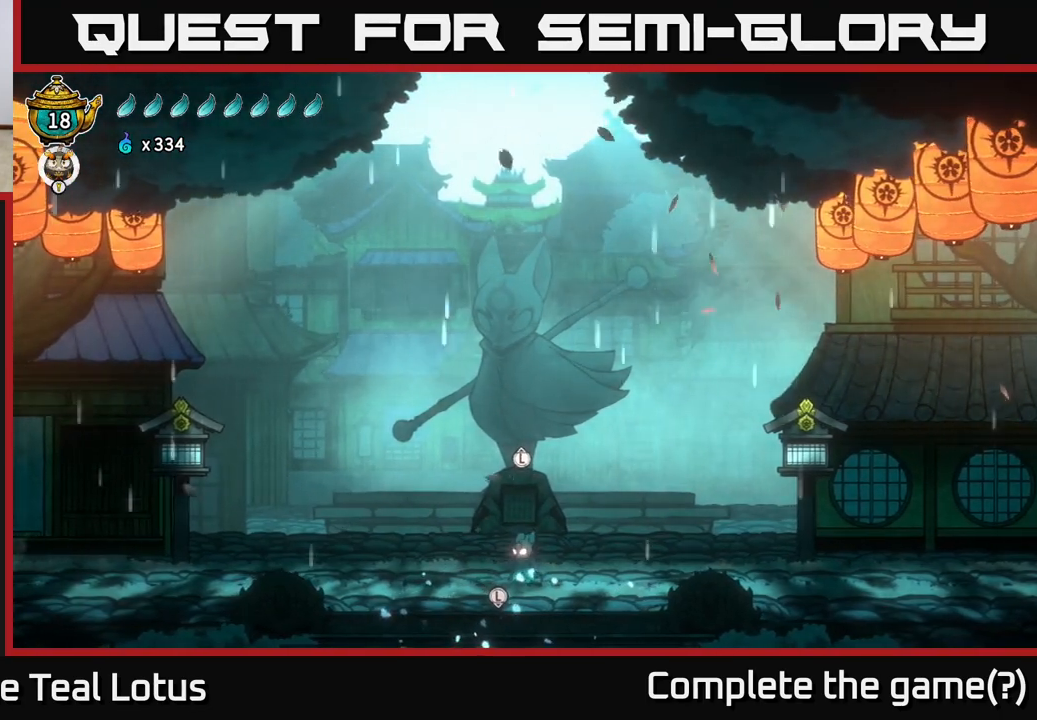
{"buttons": [], "left_stick": "center", "right_stick": "center", "events": []}
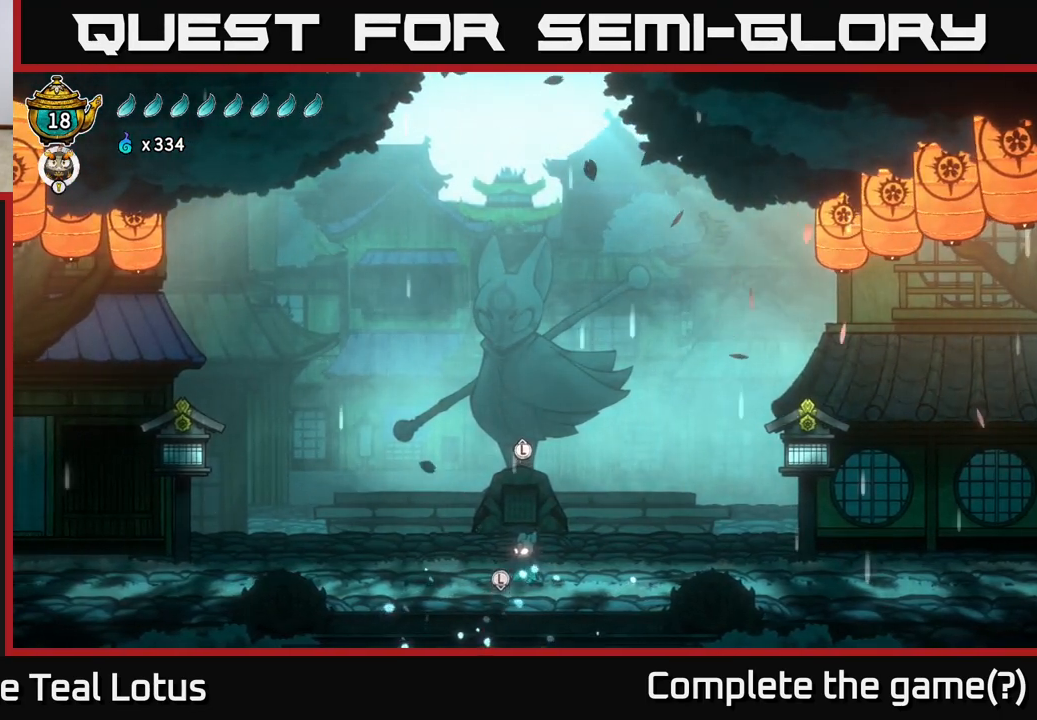
{"buttons": [], "left_stick": "center", "right_stick": "center", "events": []}
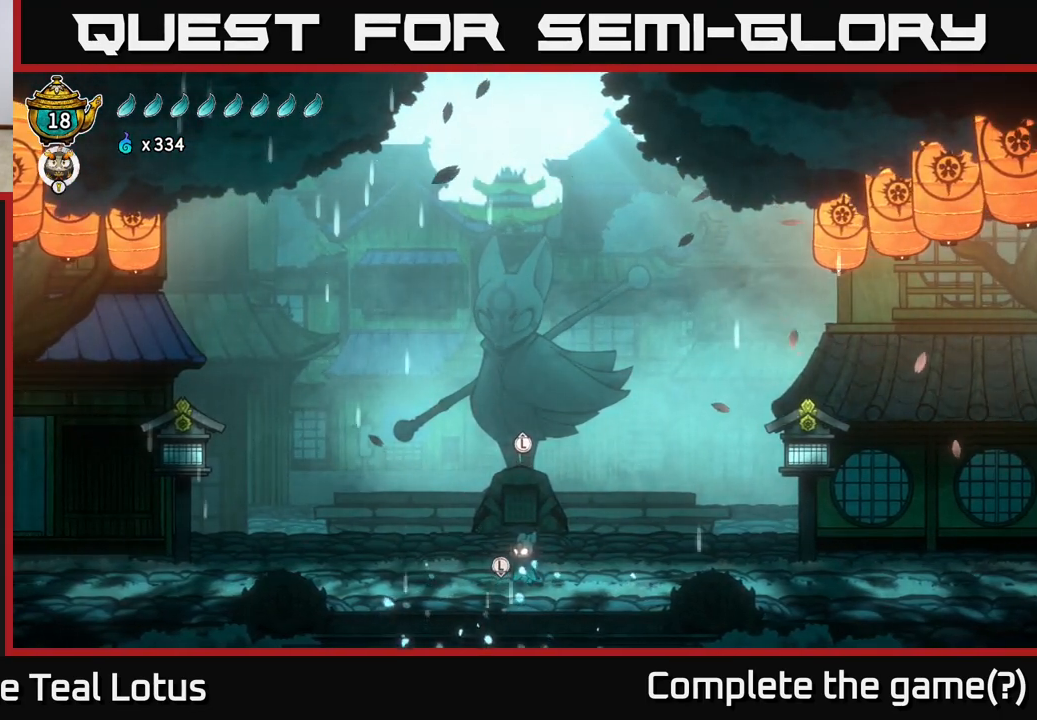
{"buttons": [], "left_stick": "up-right", "right_stick": "center", "events": [[133, "left_stick", "down-left"], [400, "left_stick", "up-right"]]}
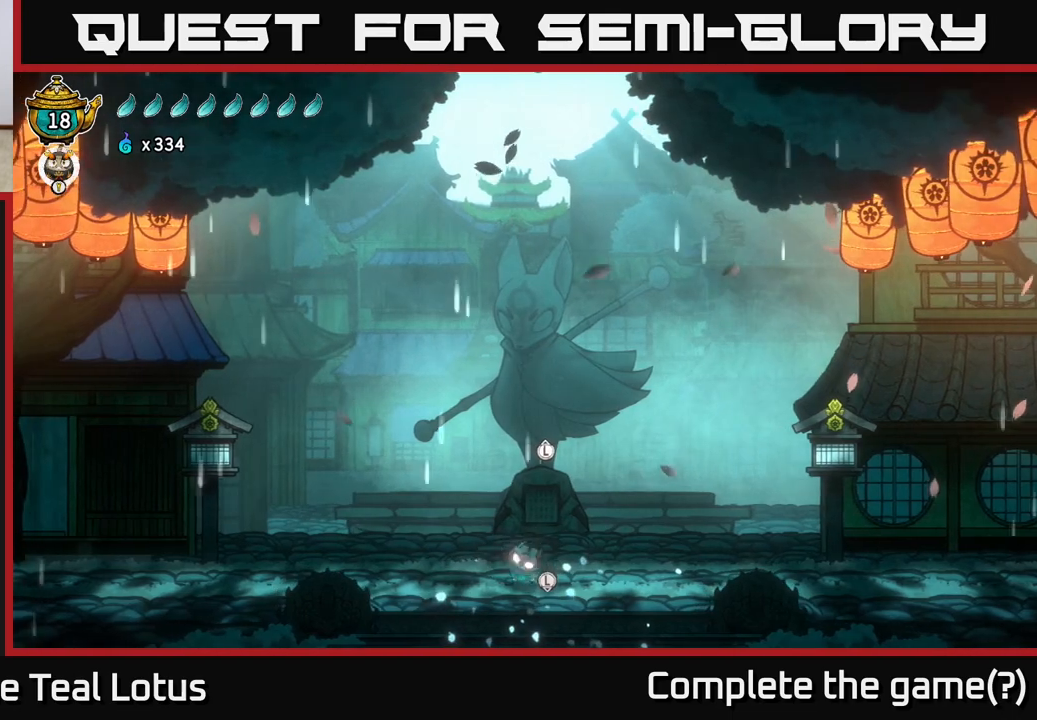
{"buttons": [], "left_stick": "left", "right_stick": "center", "events": [[83, "left_stick", "center"], [150, "left_stick", "left"]]}
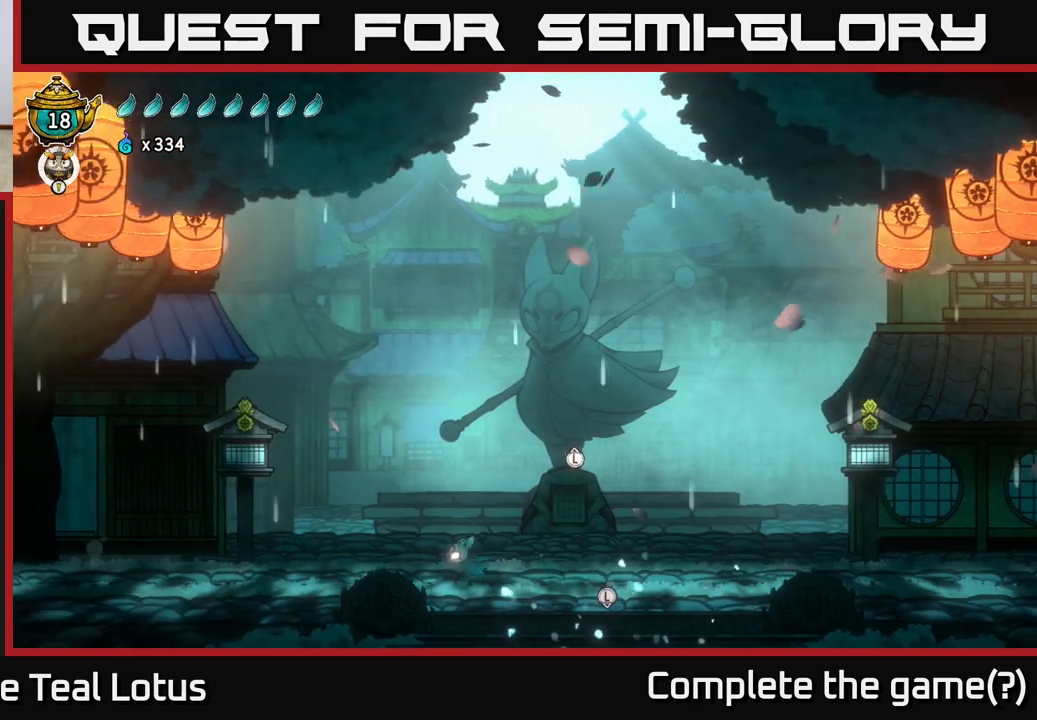
{"buttons": ["SELECT"], "left_stick": "center", "right_stick": "center", "events": [[200, "left_stick", "center"], [433, "SELECT", "down"]]}
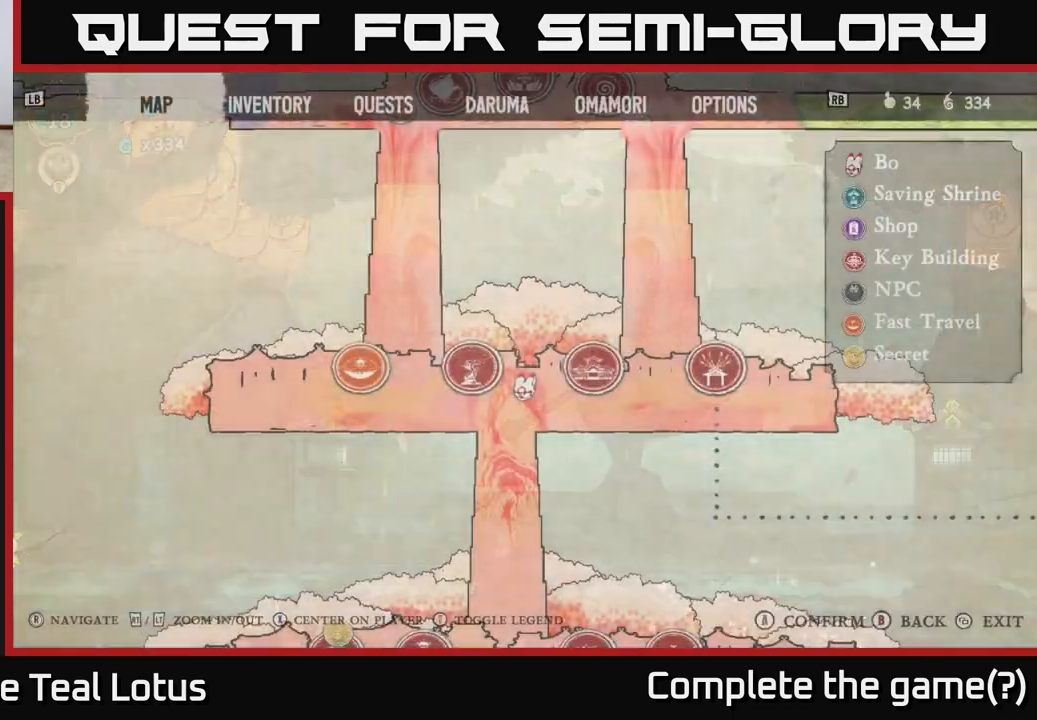
{"buttons": [], "left_stick": "center", "right_stick": "center", "events": [[83, "SELECT", "up"]]}
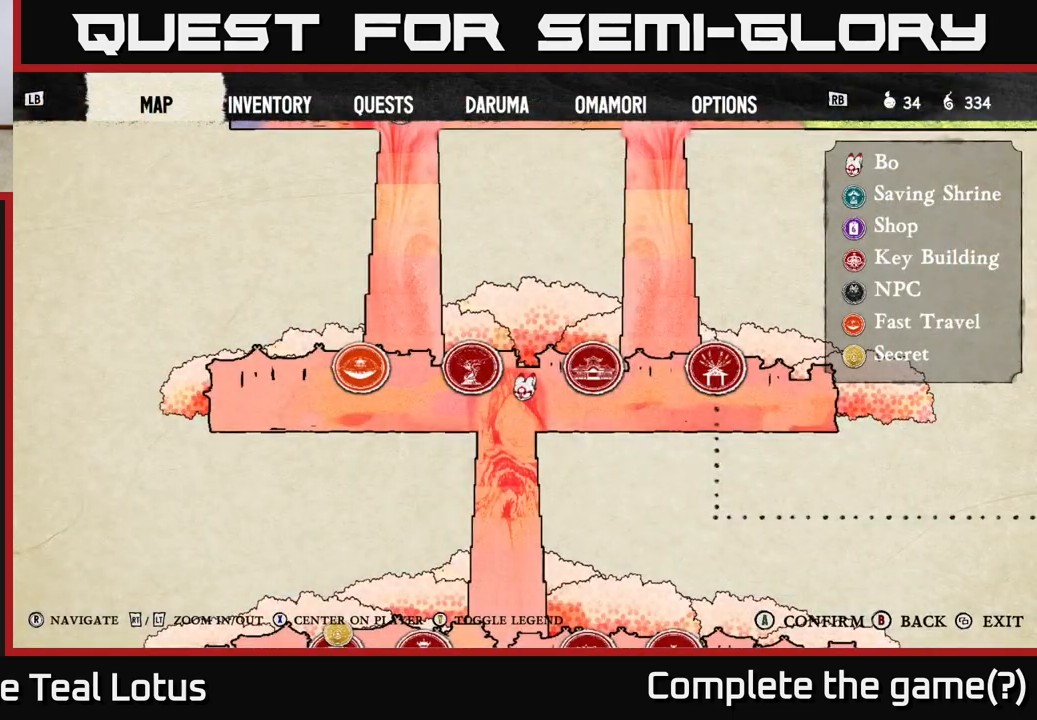
{"buttons": [], "left_stick": "center", "right_stick": "center", "events": [[350, "left_stick", "up-right"], [417, "left_stick", "center"]]}